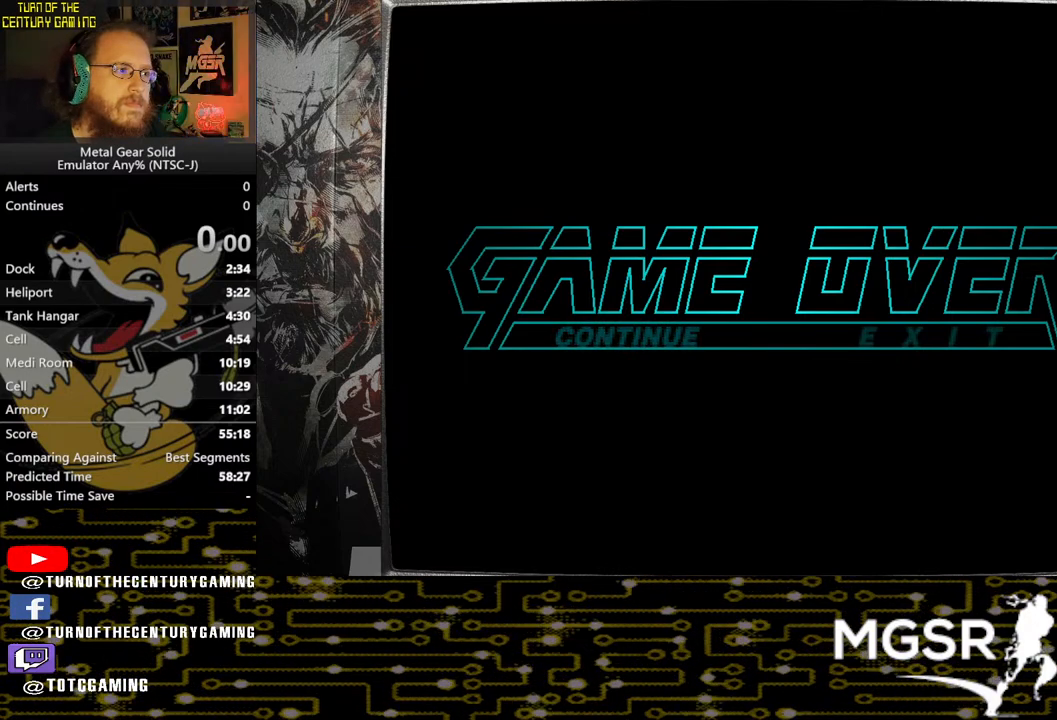
Gameplay with a controller (PlayStation layout); each line is a JSON object with the inputs held at the frame after it. "events" lists button and stick changes between this image and that frame as [ms after this image, input, new state], when the widget could be followed in between.
{"buttons": [], "left_stick": "center", "right_stick": "center", "events": [[67, "left_stick", "right"], [217, "left_stick", "center"]]}
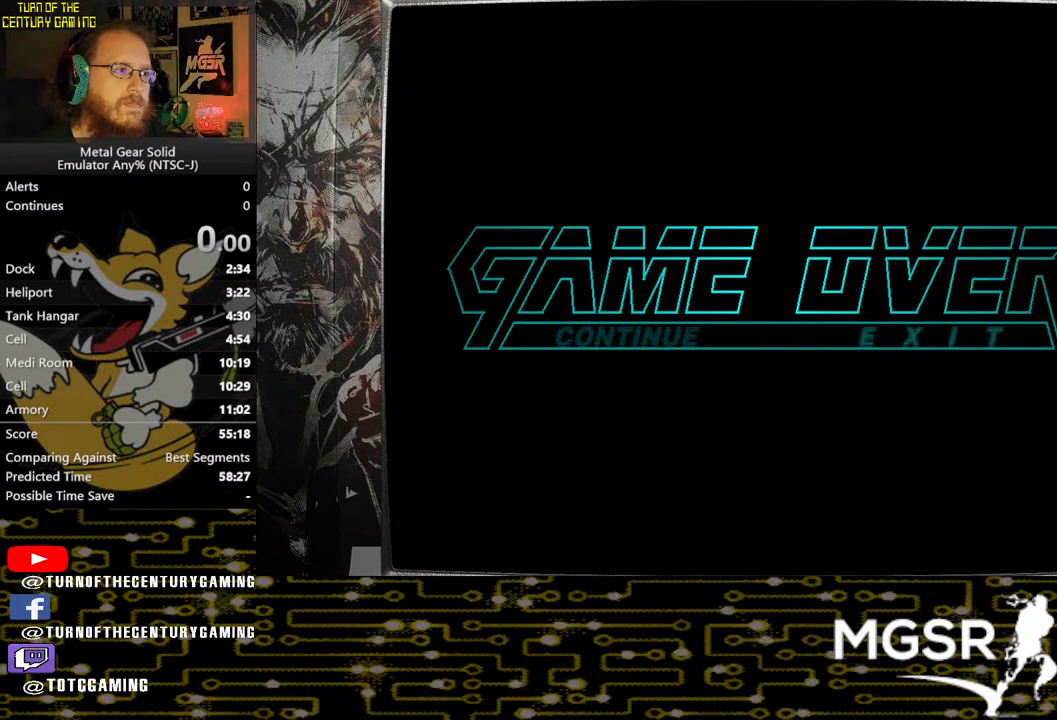
{"buttons": [], "left_stick": "center", "right_stick": "center", "events": []}
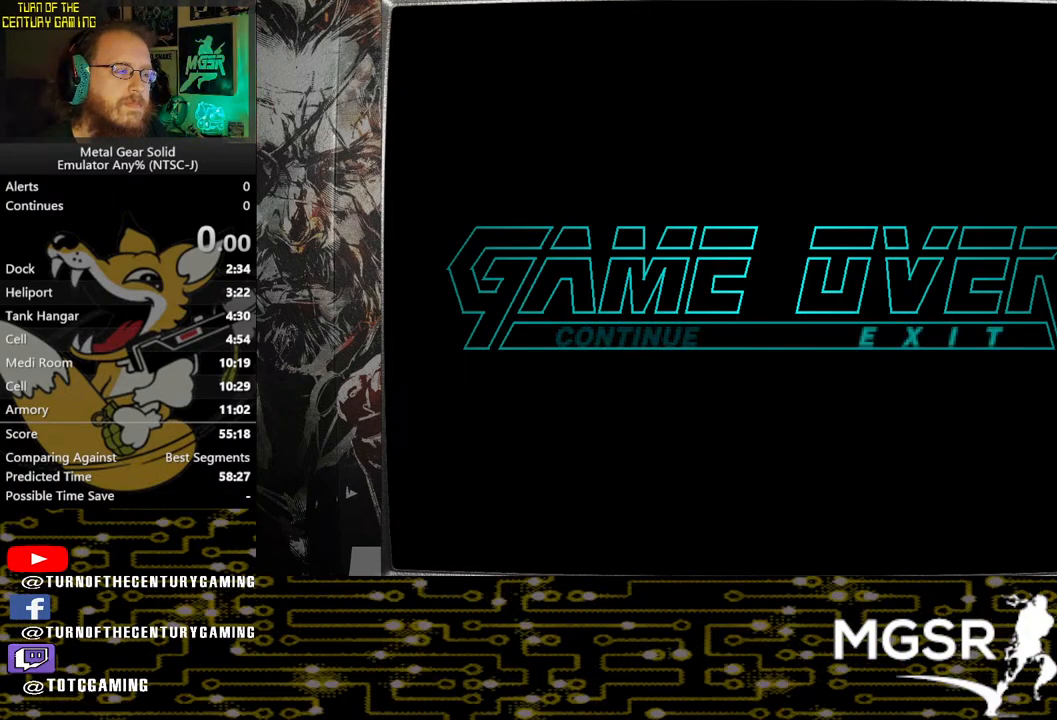
{"buttons": [], "left_stick": "center", "right_stick": "center", "events": []}
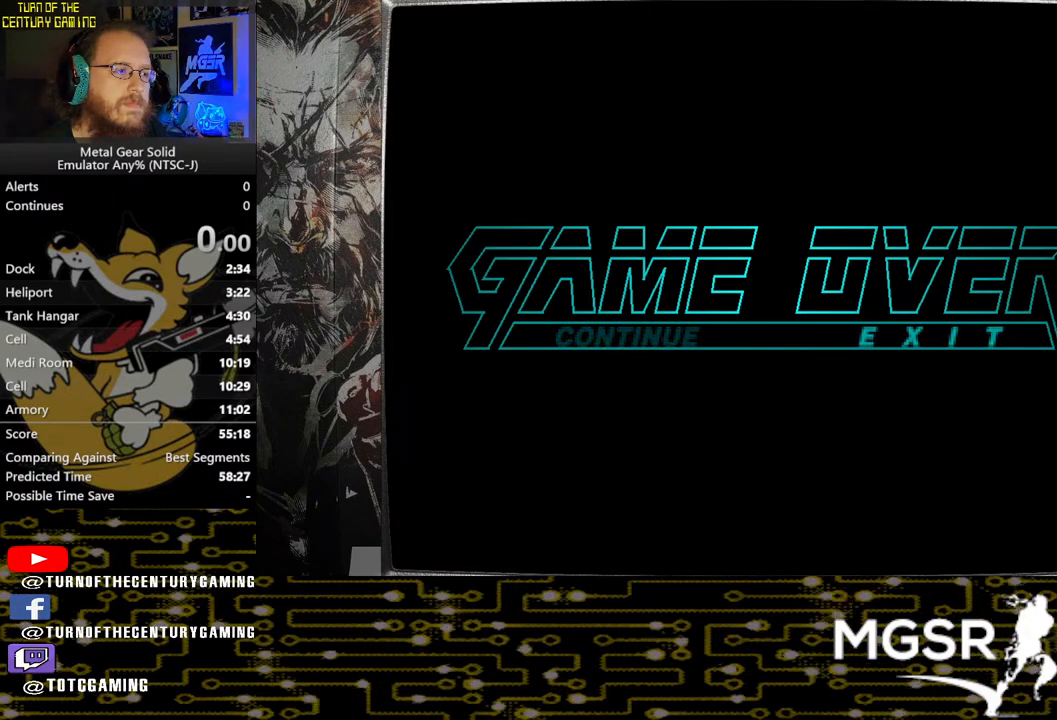
{"buttons": [], "left_stick": "center", "right_stick": "center", "events": []}
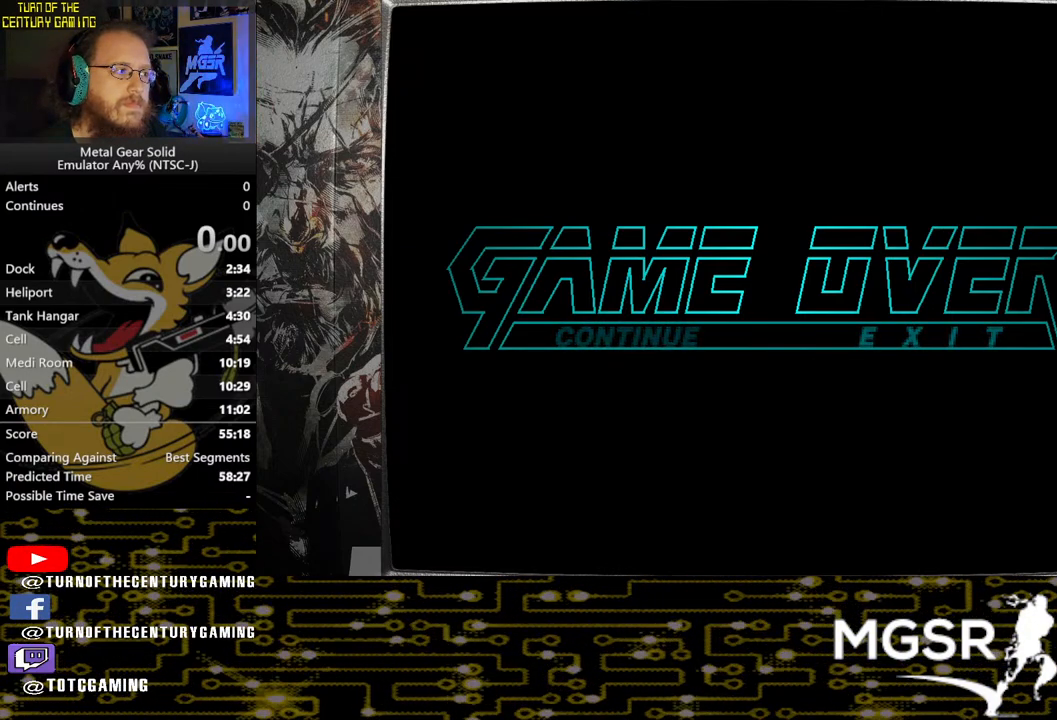
{"buttons": [], "left_stick": "center", "right_stick": "center", "events": [[150, "CIRCLE", "down"], [483, "CIRCLE", "up"]]}